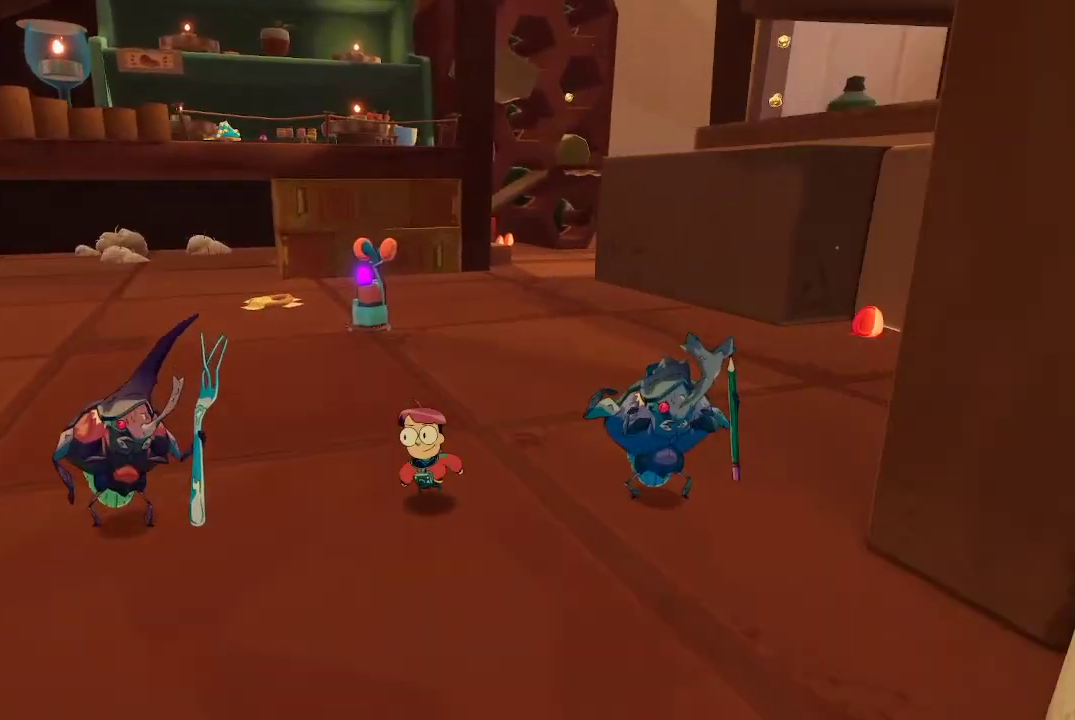
Gameplay with a controller (Xbox layout); each line is a JSON object with the inputs held at the frame after it. "events" lists button and stick changes between this image and that frame as [ms after this image, input, new state], when the widget could be followed in between. Not read: L3.
{"buttons": [], "left_stick": "up", "right_stick": "center", "events": []}
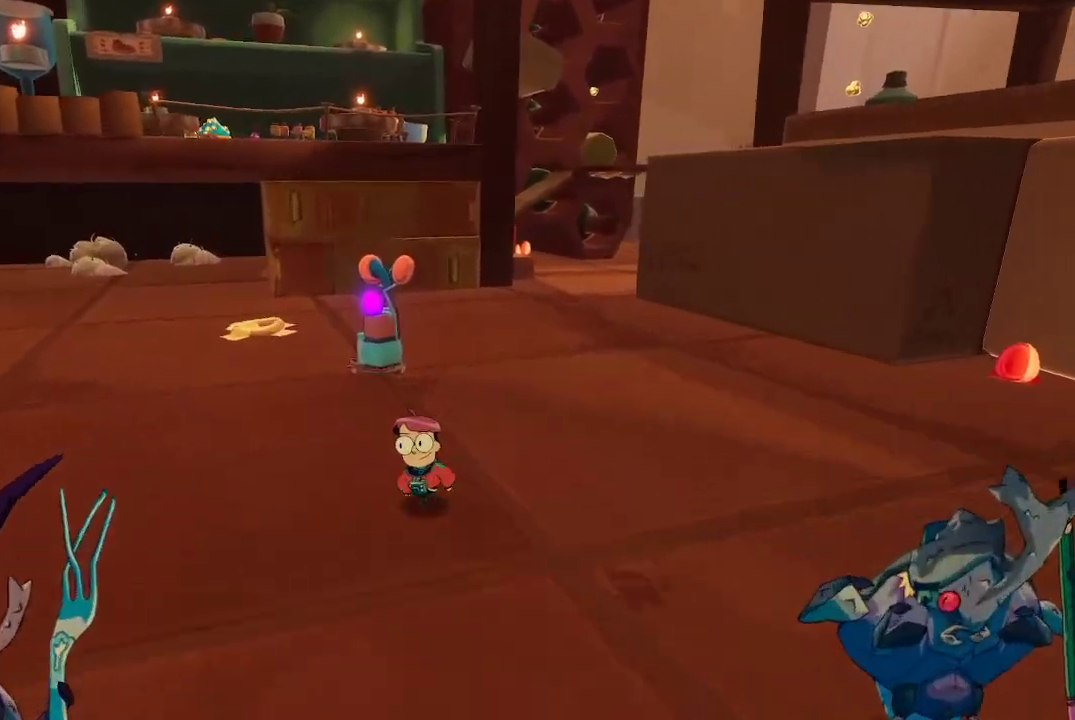
{"buttons": [], "left_stick": "up", "right_stick": "center", "events": []}
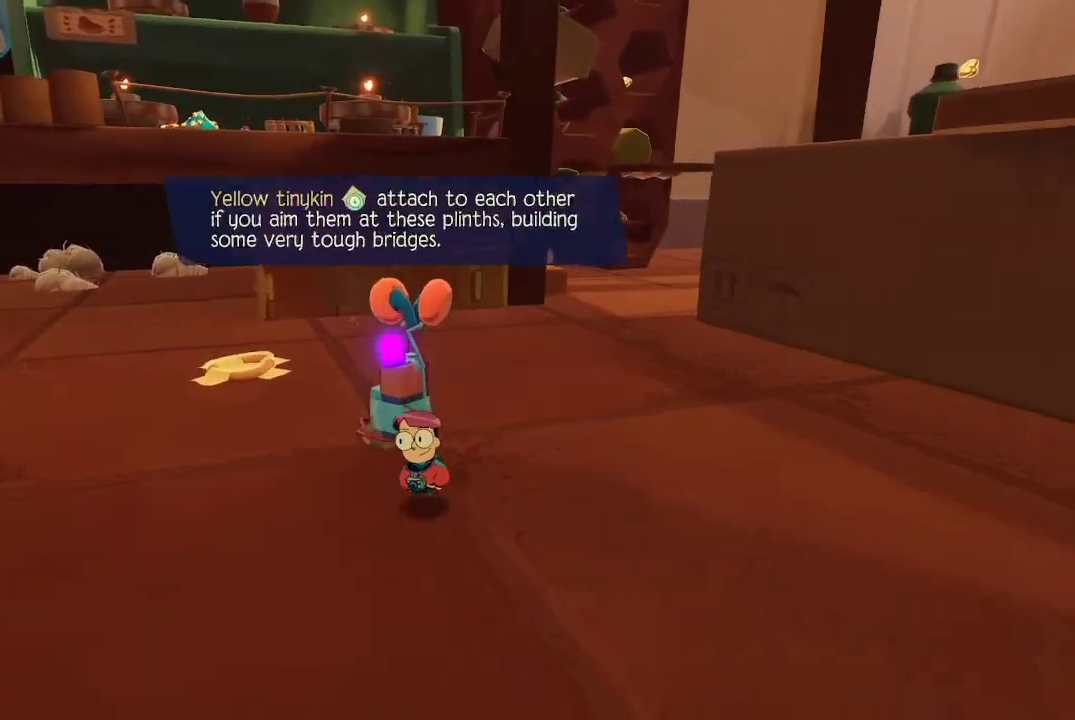
{"buttons": [], "left_stick": "center", "right_stick": "center", "events": [[67, "right_stick", "right"], [200, "left_stick", "center"], [200, "right_stick", "center"]]}
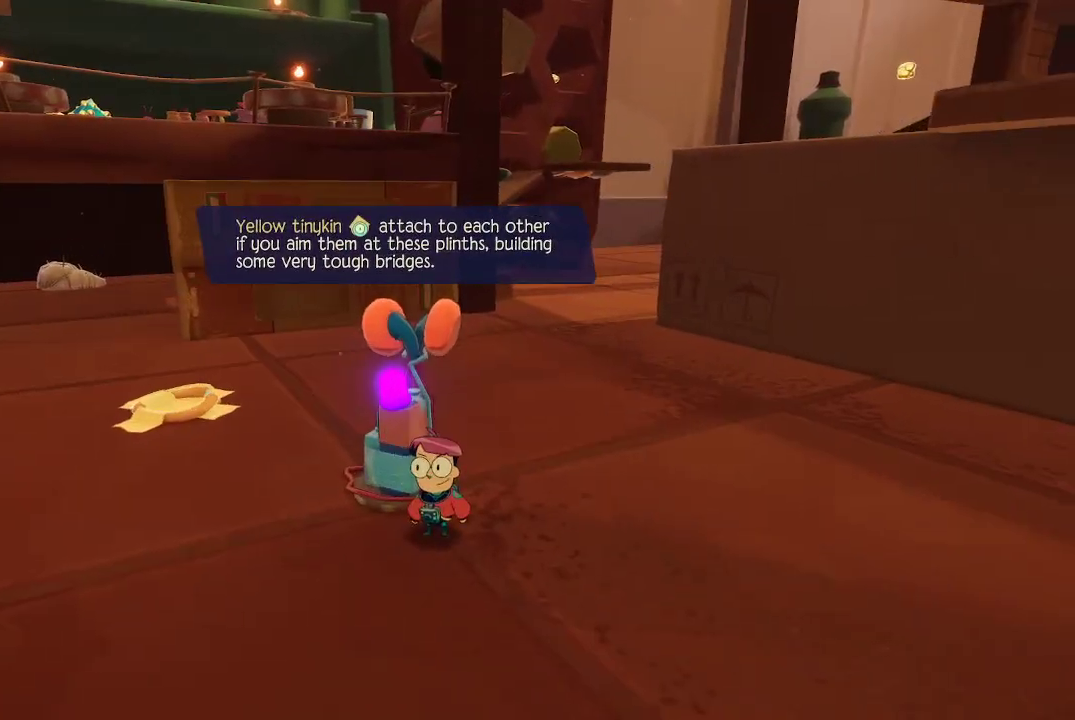
{"buttons": [], "left_stick": "center", "right_stick": "center", "events": []}
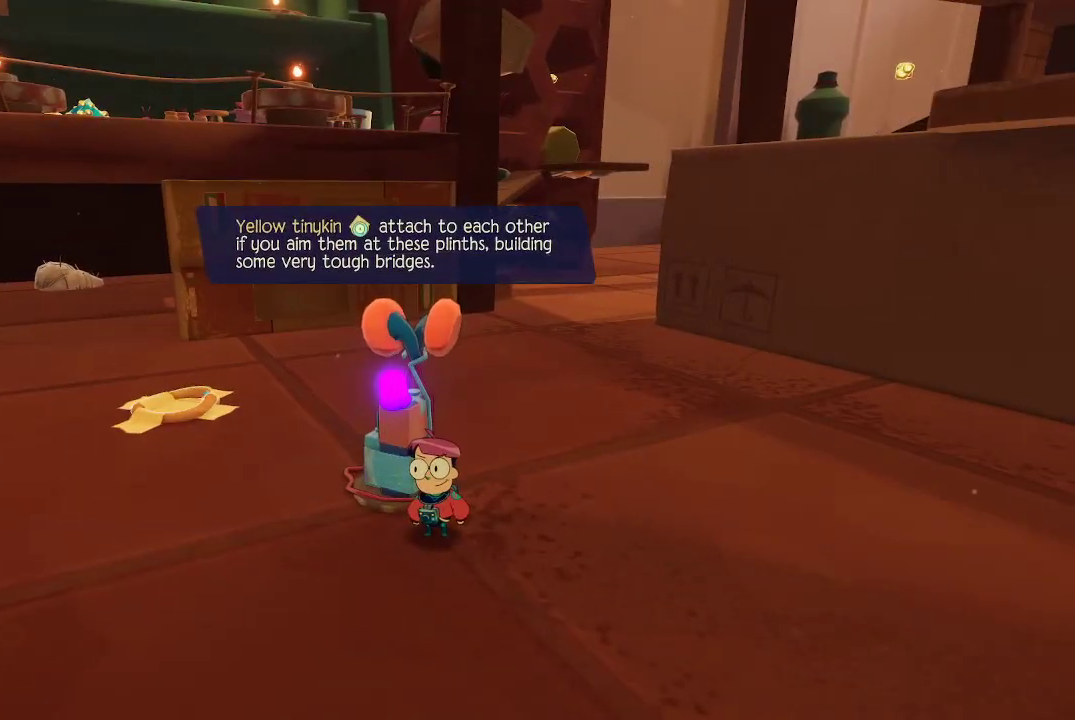
{"buttons": [], "left_stick": "center", "right_stick": "center", "events": []}
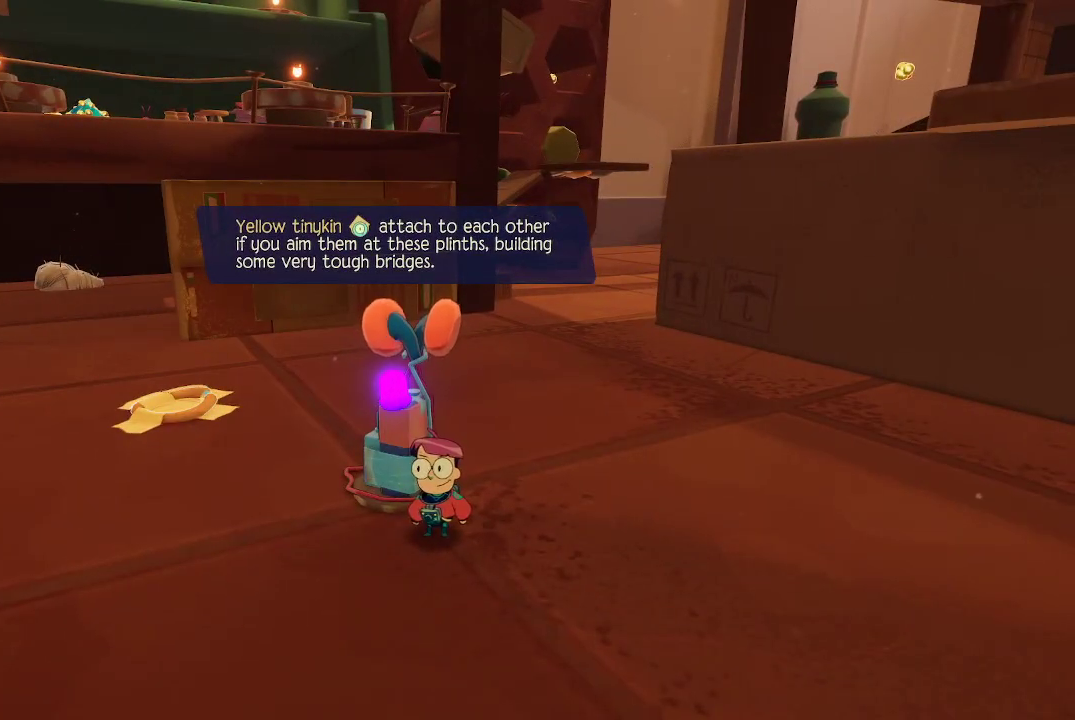
{"buttons": [], "left_stick": "center", "right_stick": "center", "events": []}
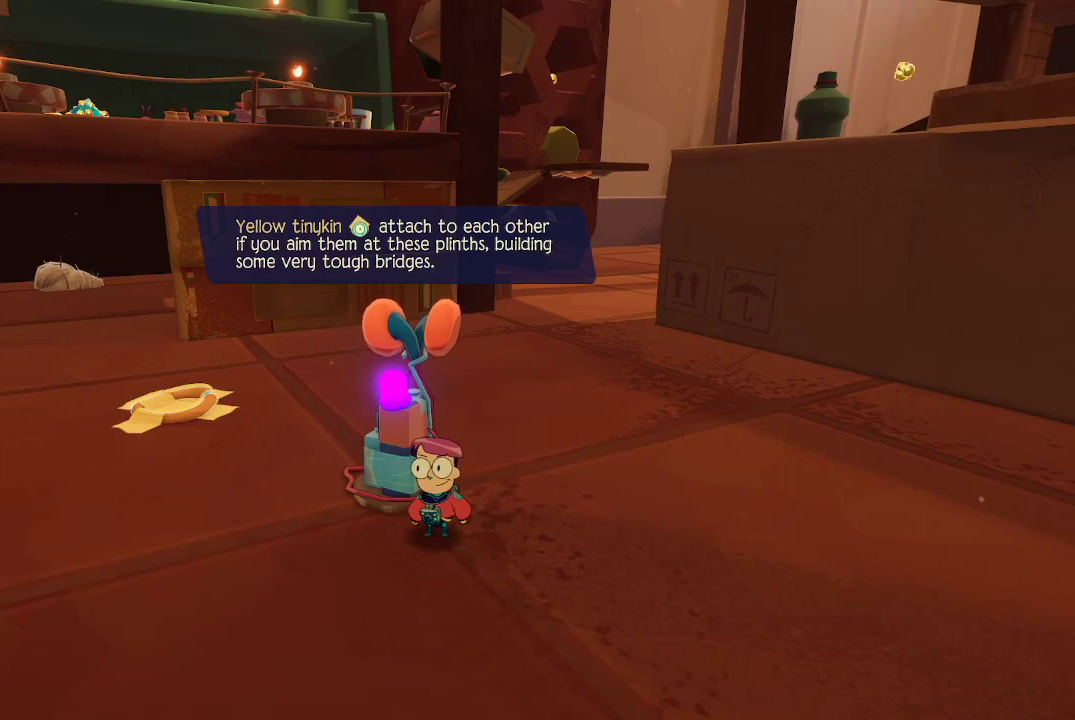
{"buttons": [], "left_stick": "center", "right_stick": "center", "events": []}
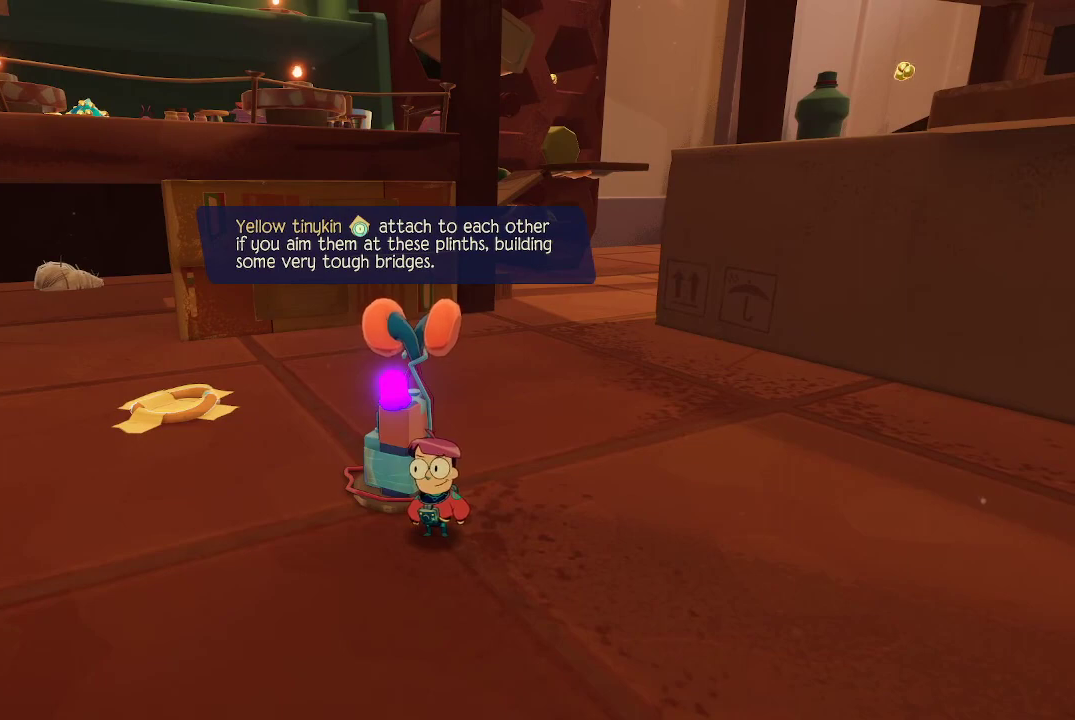
{"buttons": [], "left_stick": "center", "right_stick": "center", "events": []}
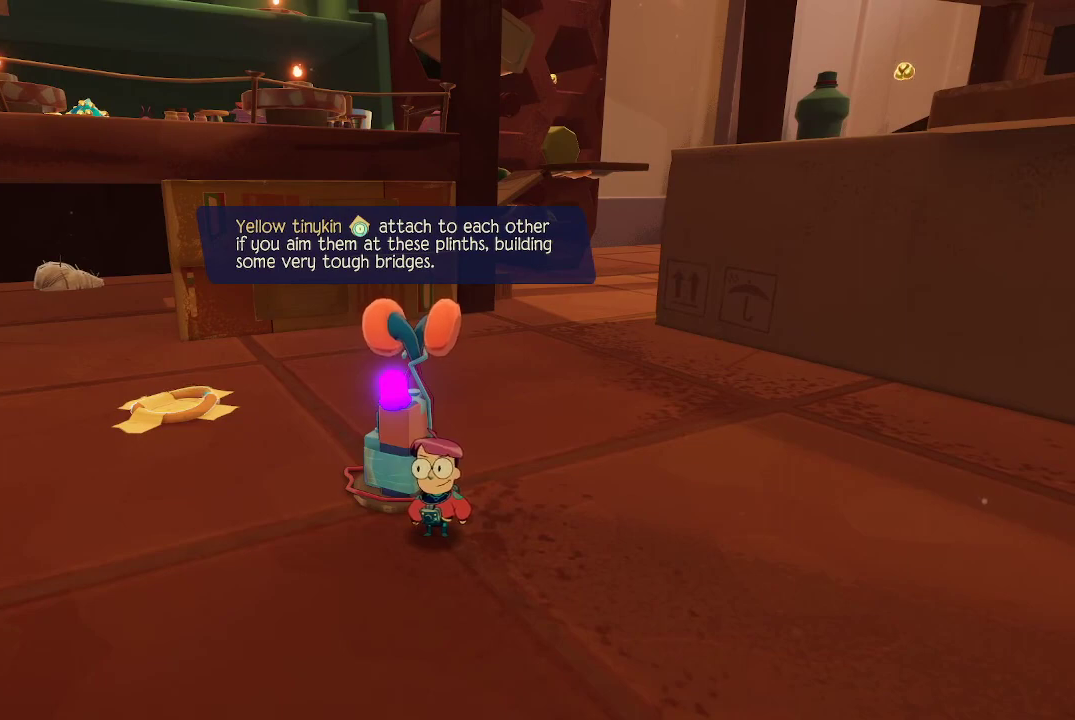
{"buttons": [], "left_stick": "center", "right_stick": "center", "events": []}
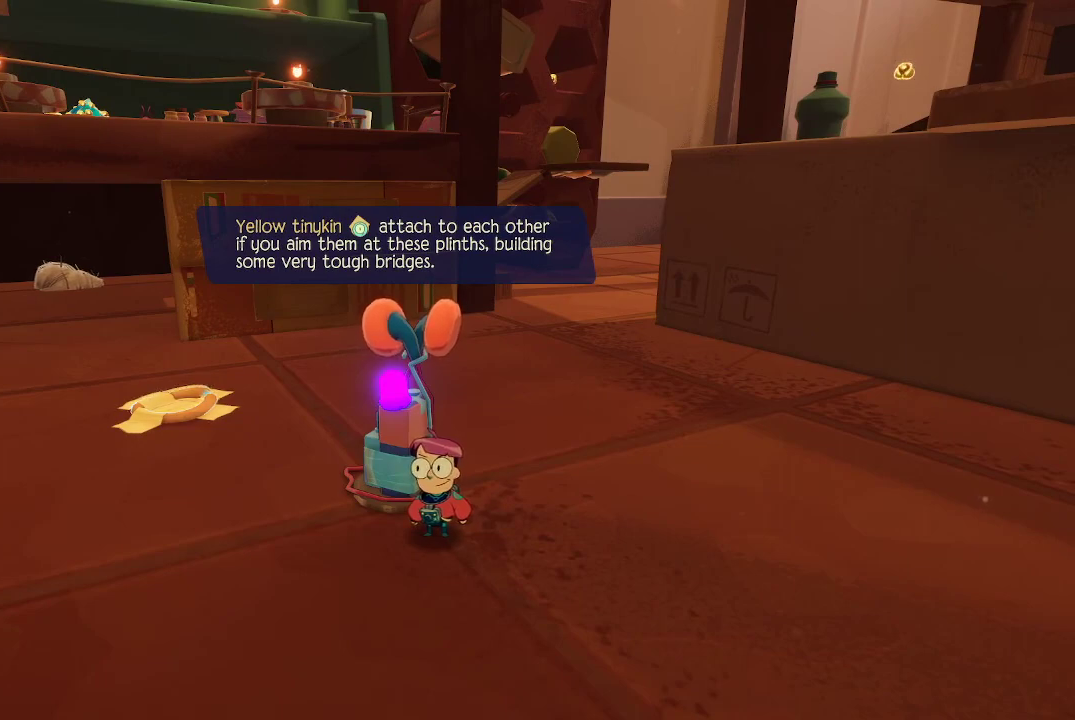
{"buttons": [], "left_stick": "center", "right_stick": "center", "events": []}
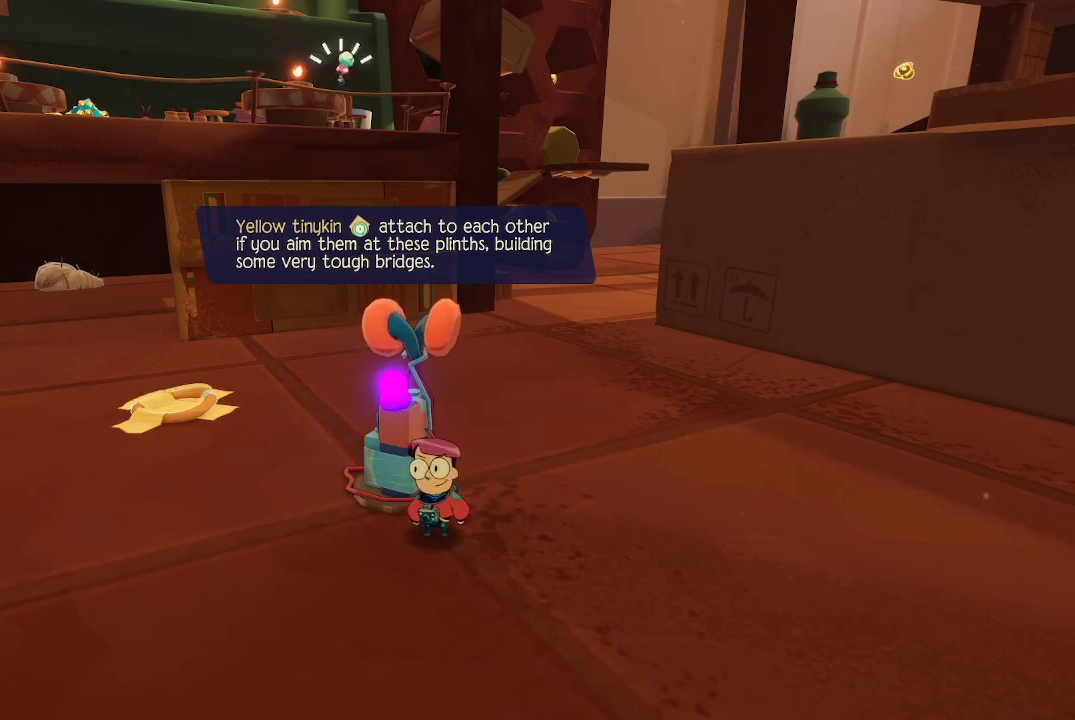
{"buttons": [], "left_stick": "up-right", "right_stick": "right", "events": [[233, "left_stick", "right"], [267, "right_stick", "right"], [400, "left_stick", "up-right"]]}
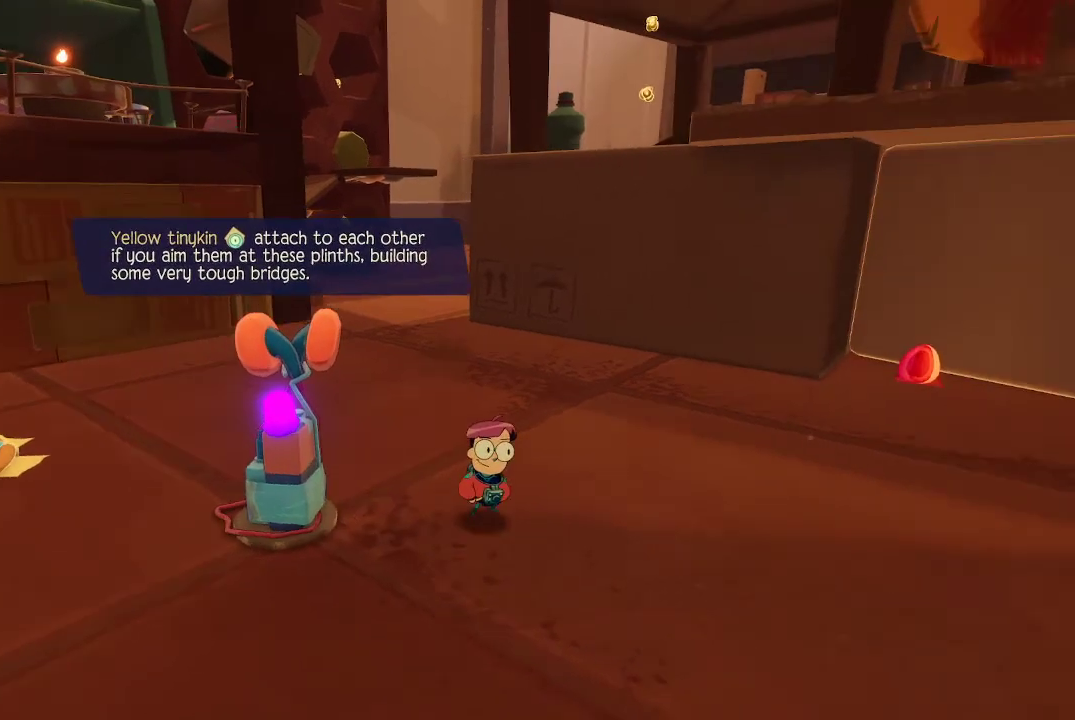
{"buttons": [], "left_stick": "up-right", "right_stick": "center", "events": [[333, "right_stick", "center"]]}
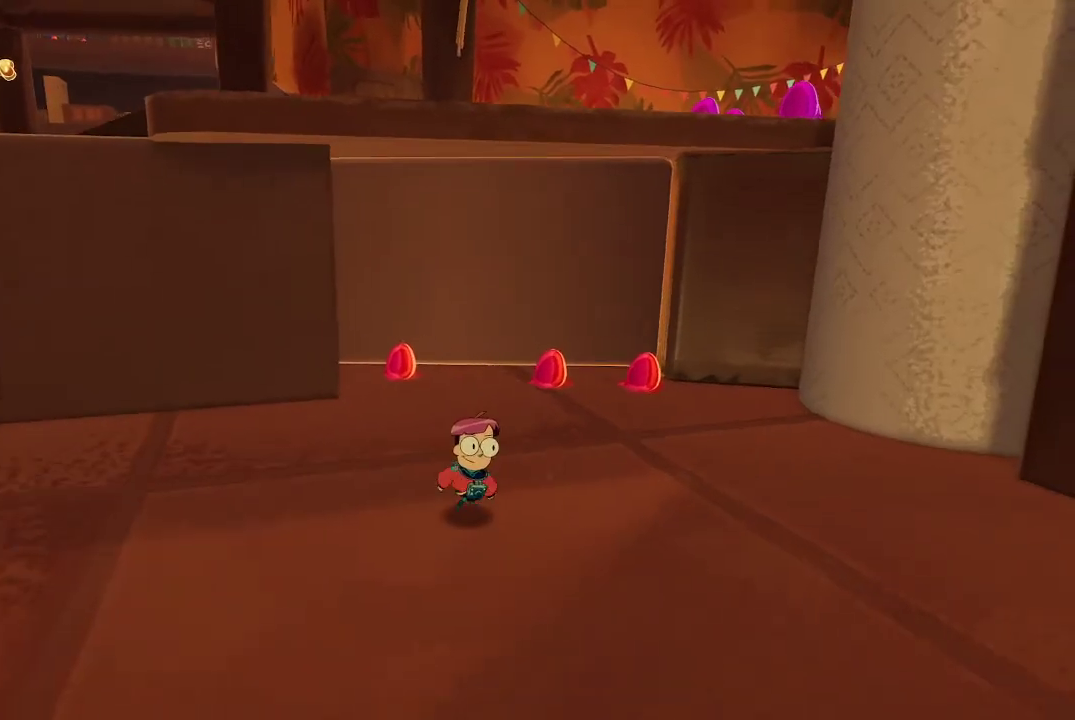
{"buttons": [], "left_stick": "up", "right_stick": "center", "events": [[167, "left_stick", "up"]]}
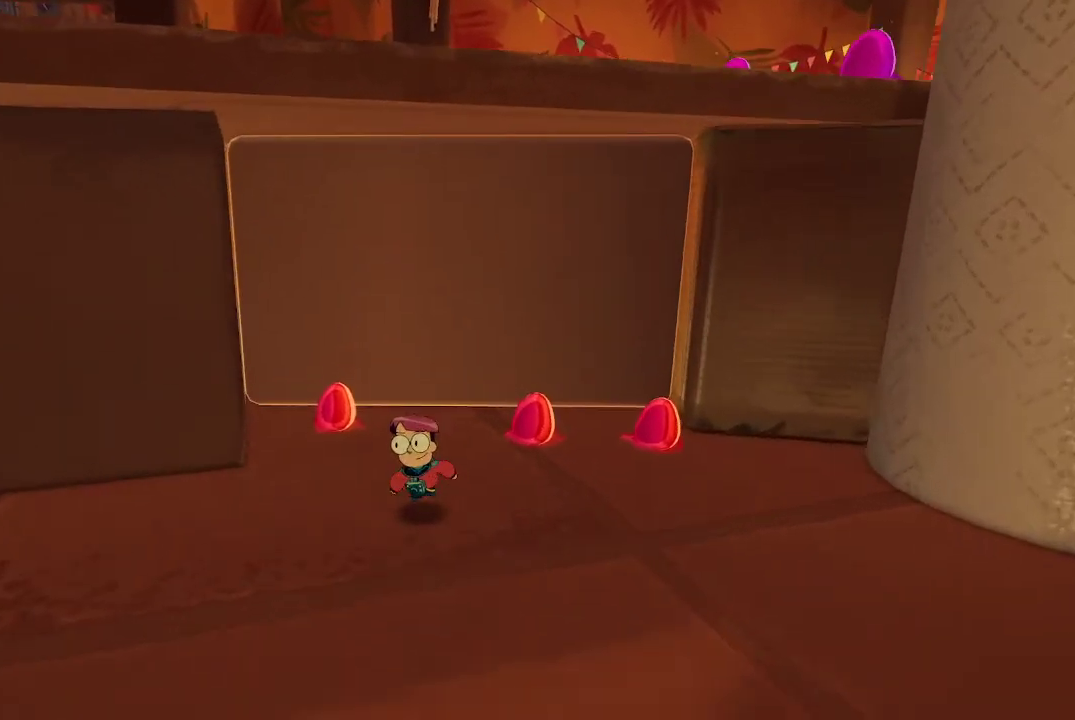
{"buttons": [], "left_stick": "right", "right_stick": "center", "events": [[400, "left_stick", "right"]]}
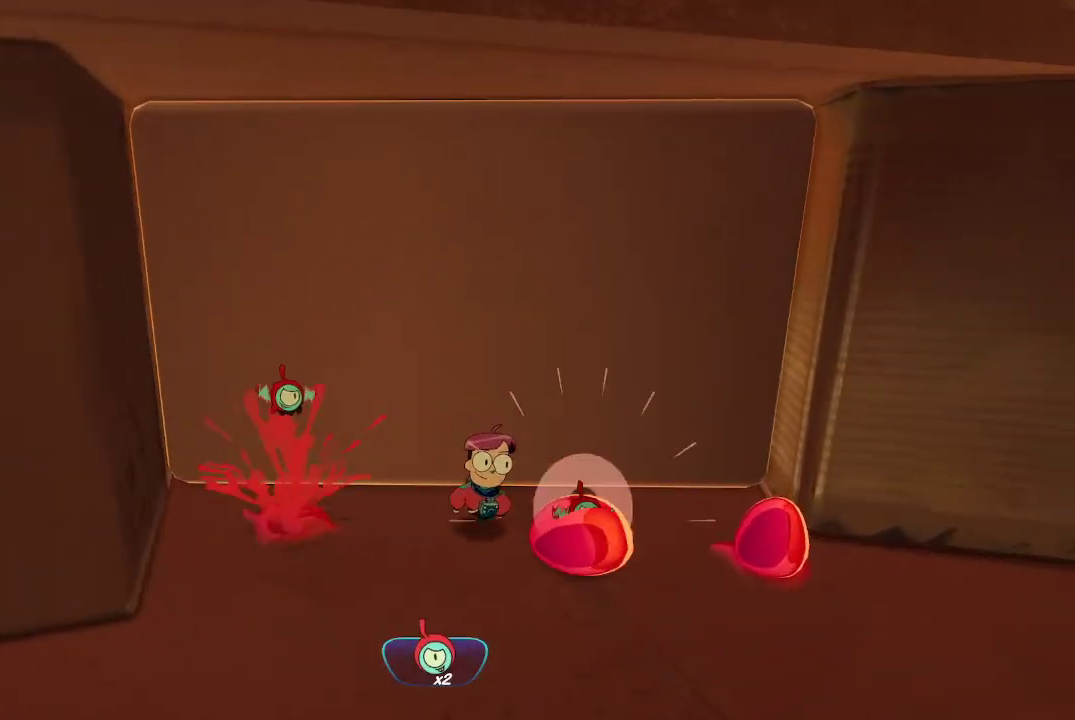
{"buttons": [], "left_stick": "down-left", "right_stick": "left", "events": [[133, "left_stick", "down-right"], [367, "right_stick", "left"], [433, "left_stick", "down-left"]]}
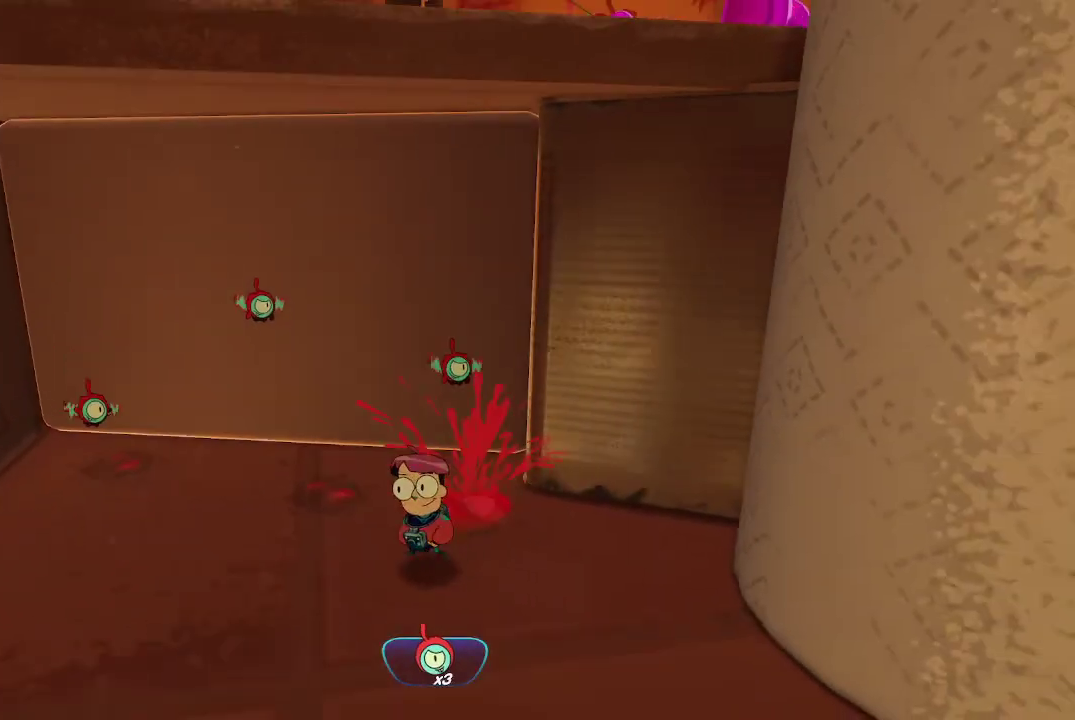
{"buttons": [], "left_stick": "left", "right_stick": "left", "events": [[233, "left_stick", "left"]]}
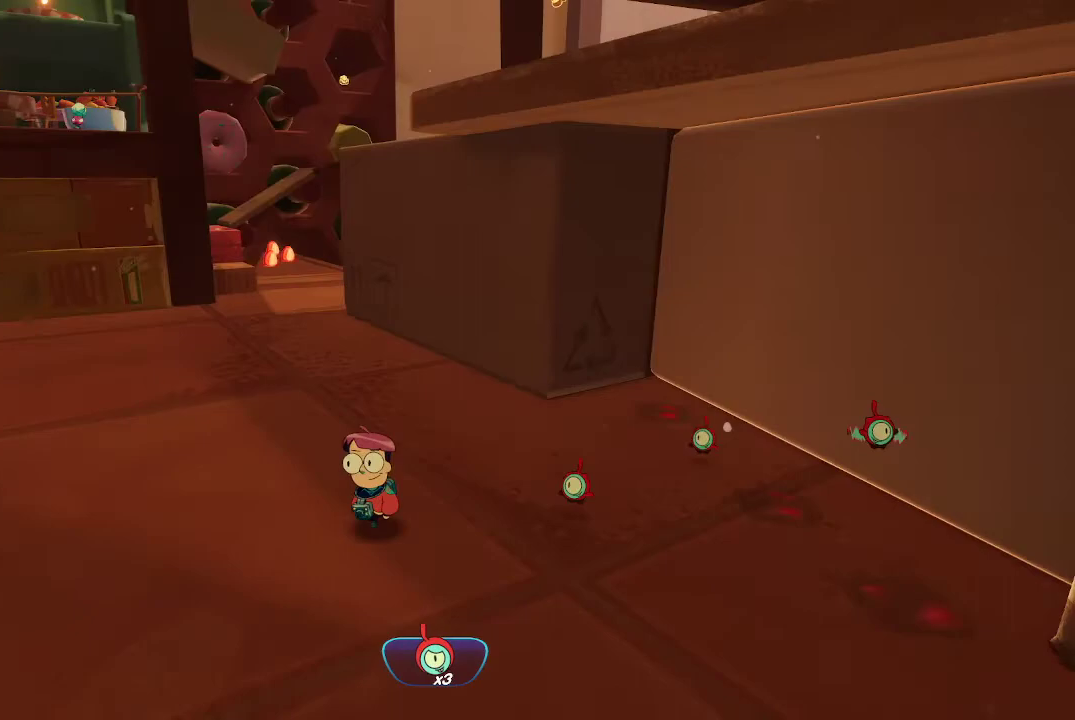
{"buttons": [], "left_stick": "up-left", "right_stick": "center", "events": [[33, "left_stick", "up-left"], [267, "right_stick", "center"]]}
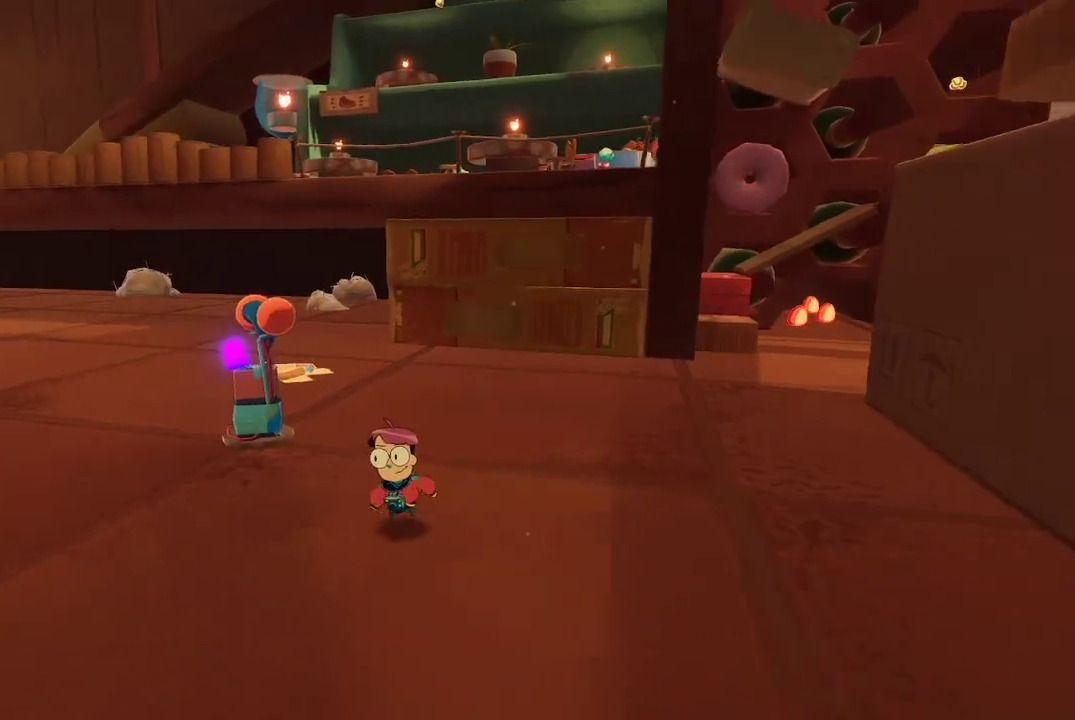
{"buttons": [], "left_stick": "up-right", "right_stick": "left", "events": [[33, "left_stick", "up"], [433, "right_stick", "left"], [500, "left_stick", "up-right"]]}
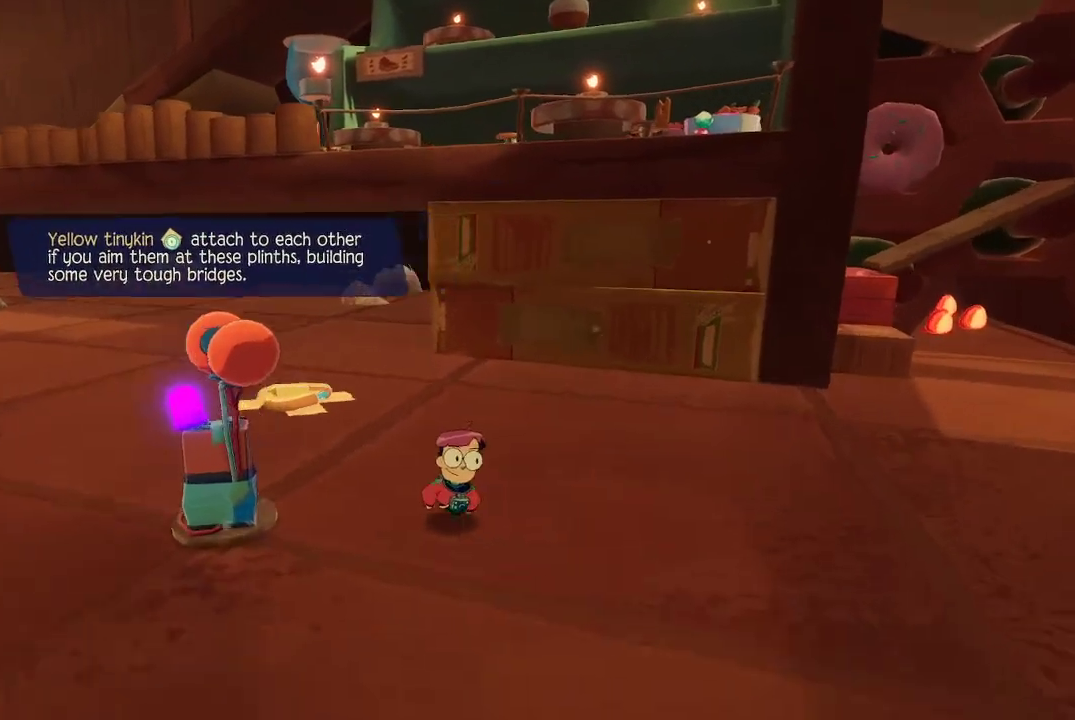
{"buttons": [], "left_stick": "up-right", "right_stick": "center", "events": [[433, "right_stick", "center"]]}
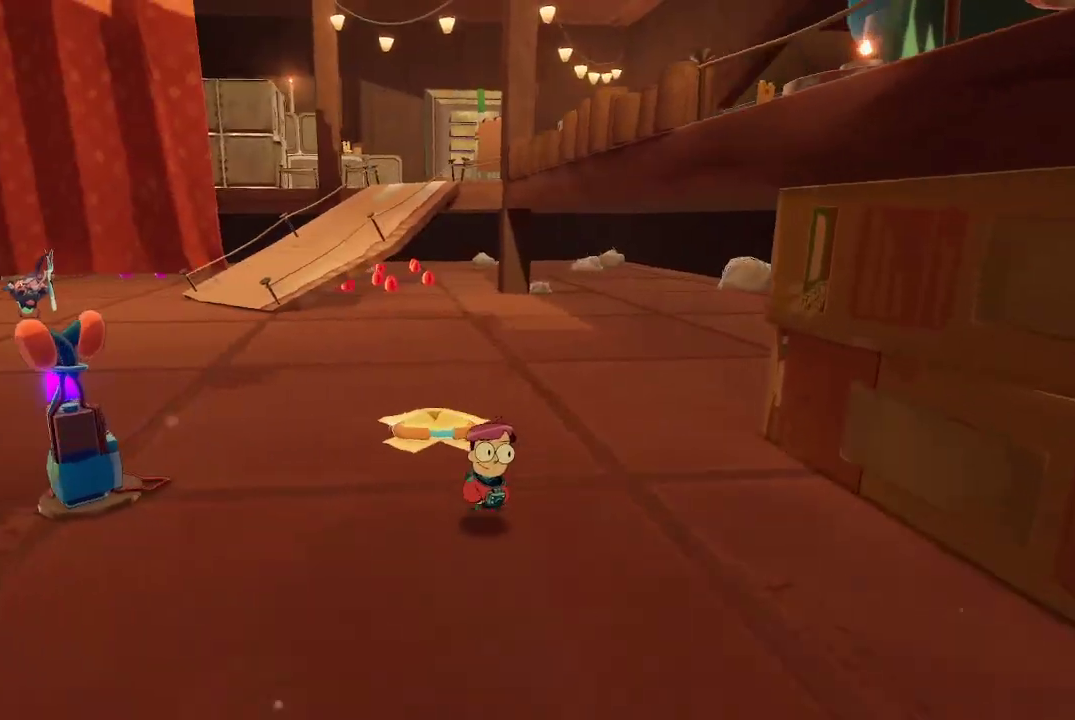
{"buttons": [], "left_stick": "up", "right_stick": "center", "events": [[333, "left_stick", "up"]]}
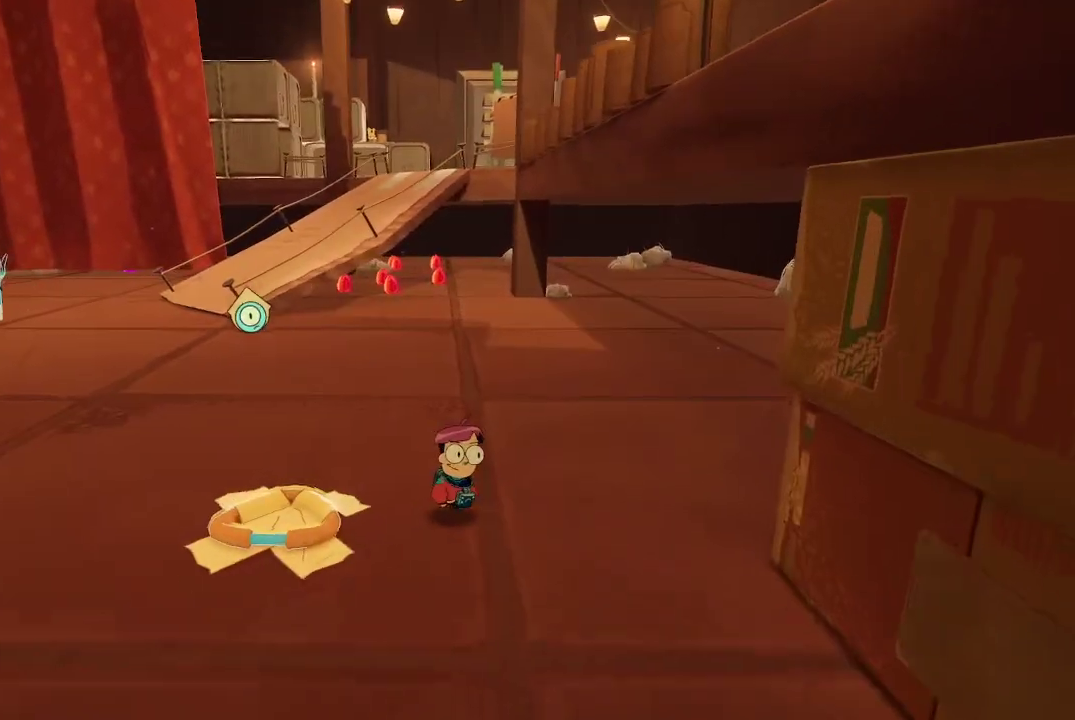
{"buttons": ["R1"], "left_stick": "up", "right_stick": "left", "events": [[33, "R1", "down"], [433, "right_stick", "left"]]}
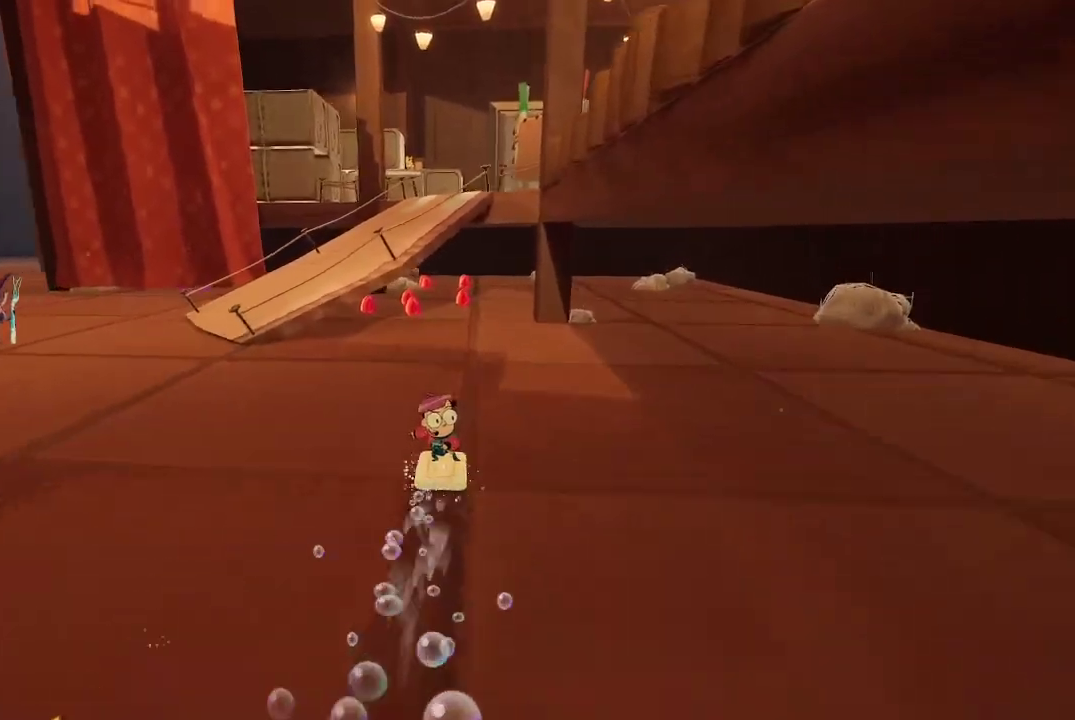
{"buttons": ["R1"], "left_stick": "up", "right_stick": "center", "events": [[67, "right_stick", "center"]]}
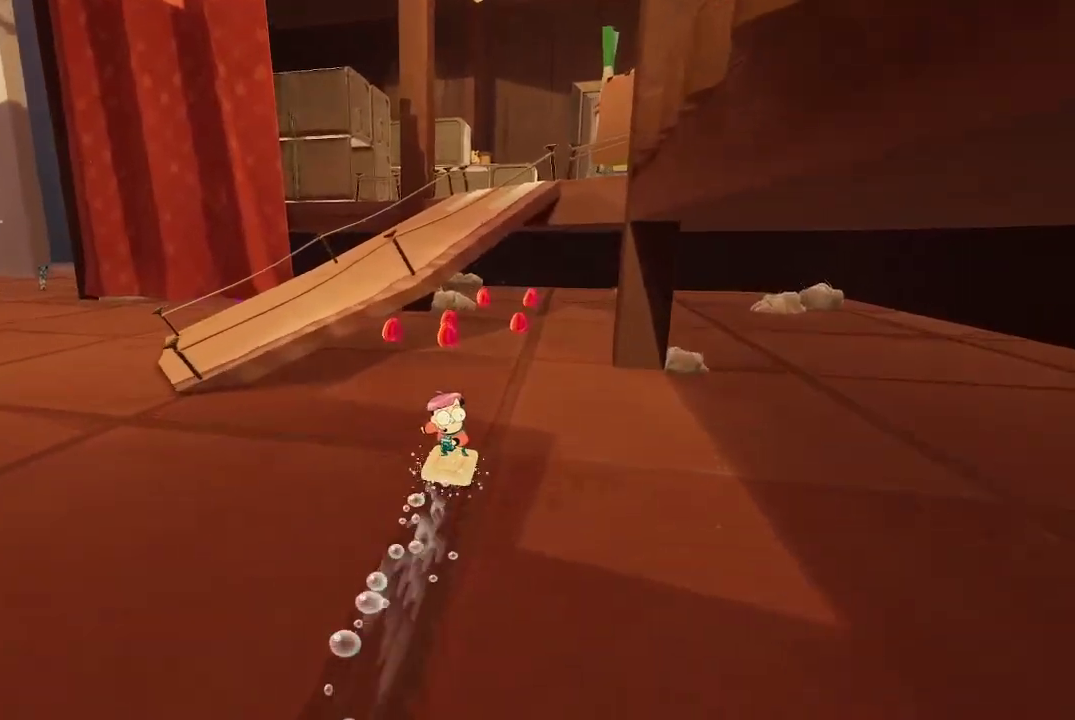
{"buttons": ["R1"], "left_stick": "up", "right_stick": "center", "events": []}
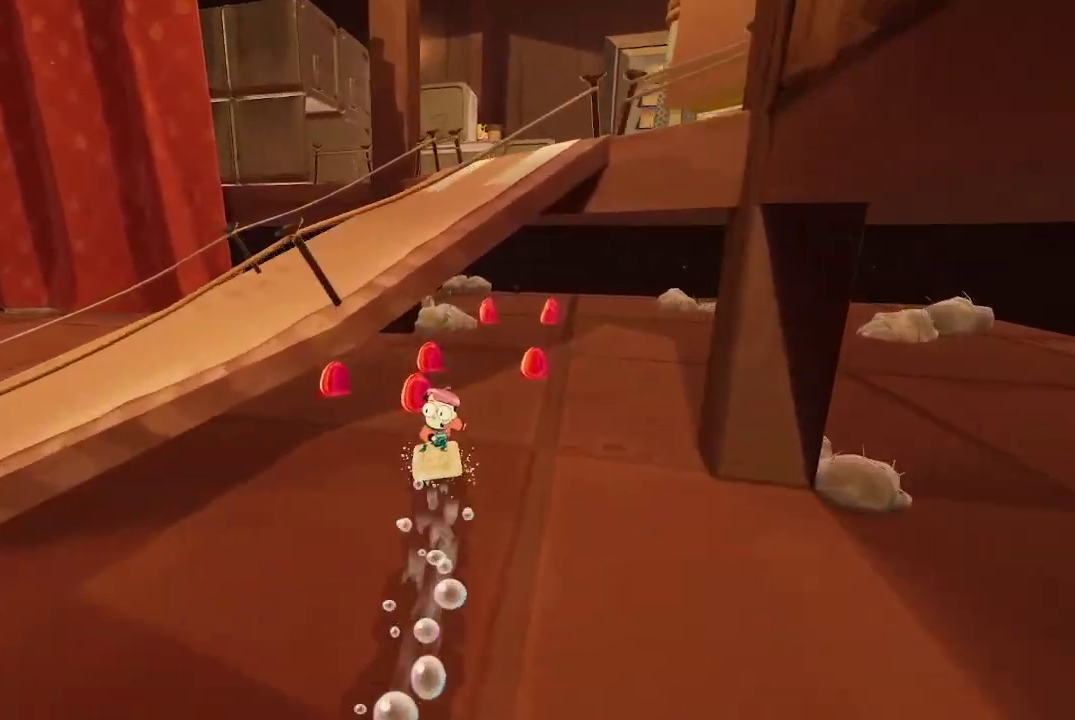
{"buttons": [], "left_stick": "up", "right_stick": "center", "events": [[33, "right_stick", "left"], [67, "R1", "up"], [267, "right_stick", "center"]]}
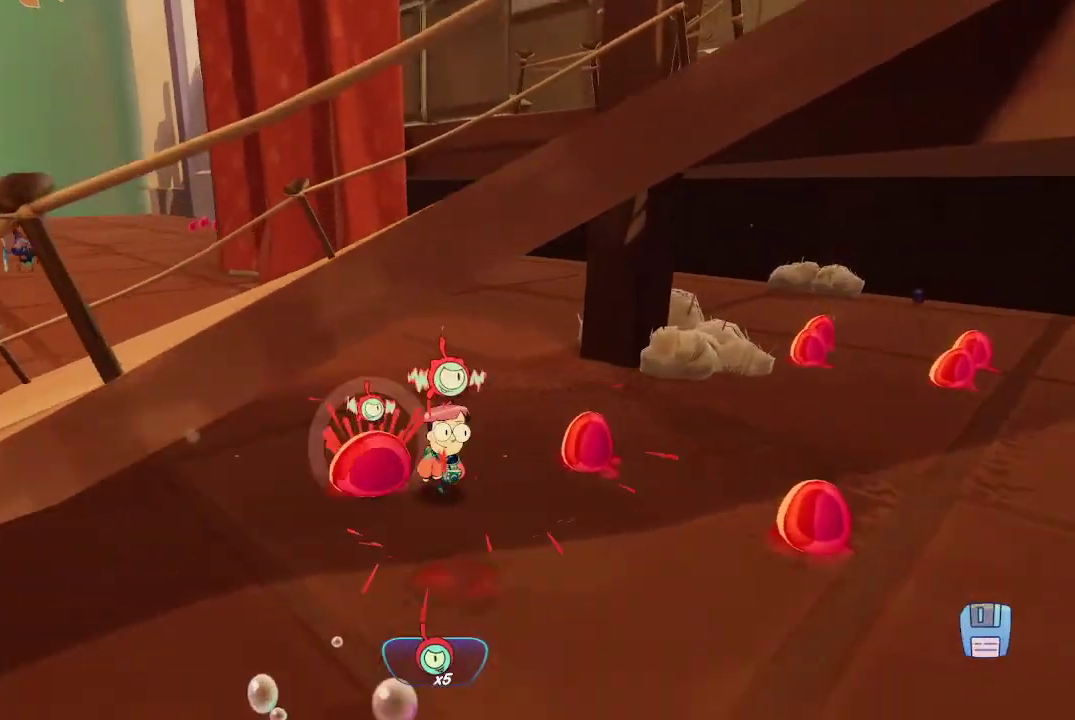
{"buttons": [], "left_stick": "right", "right_stick": "center", "events": [[67, "left_stick", "right"]]}
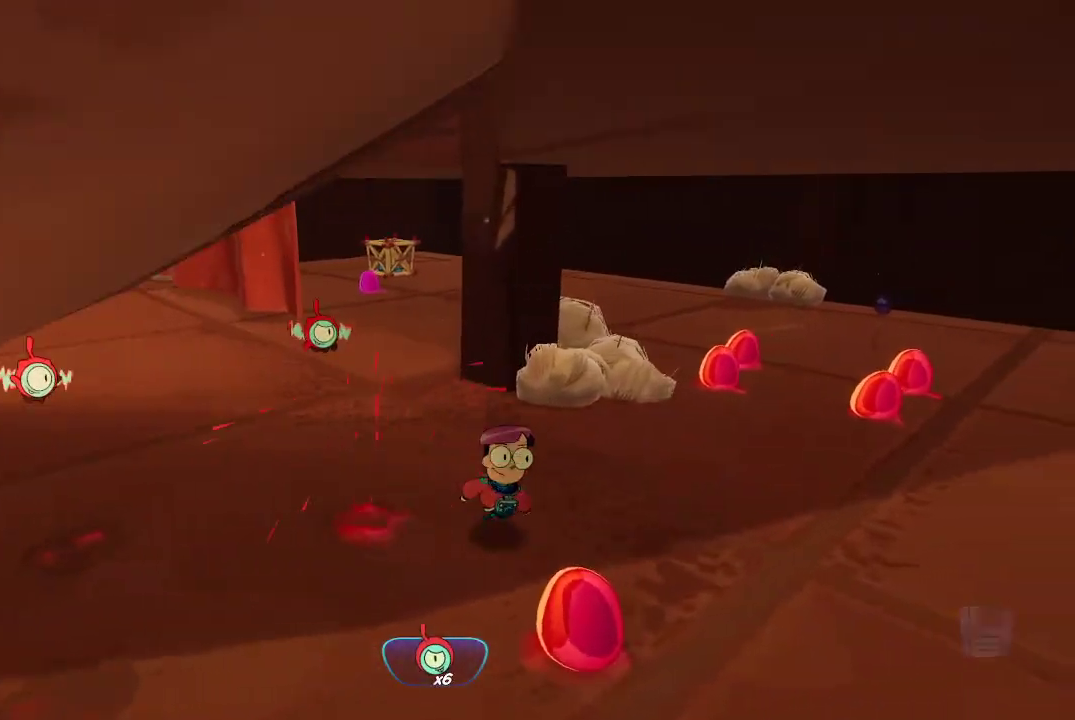
{"buttons": [], "left_stick": "down-right", "right_stick": "center", "events": [[200, "left_stick", "up-right"], [467, "left_stick", "down-right"]]}
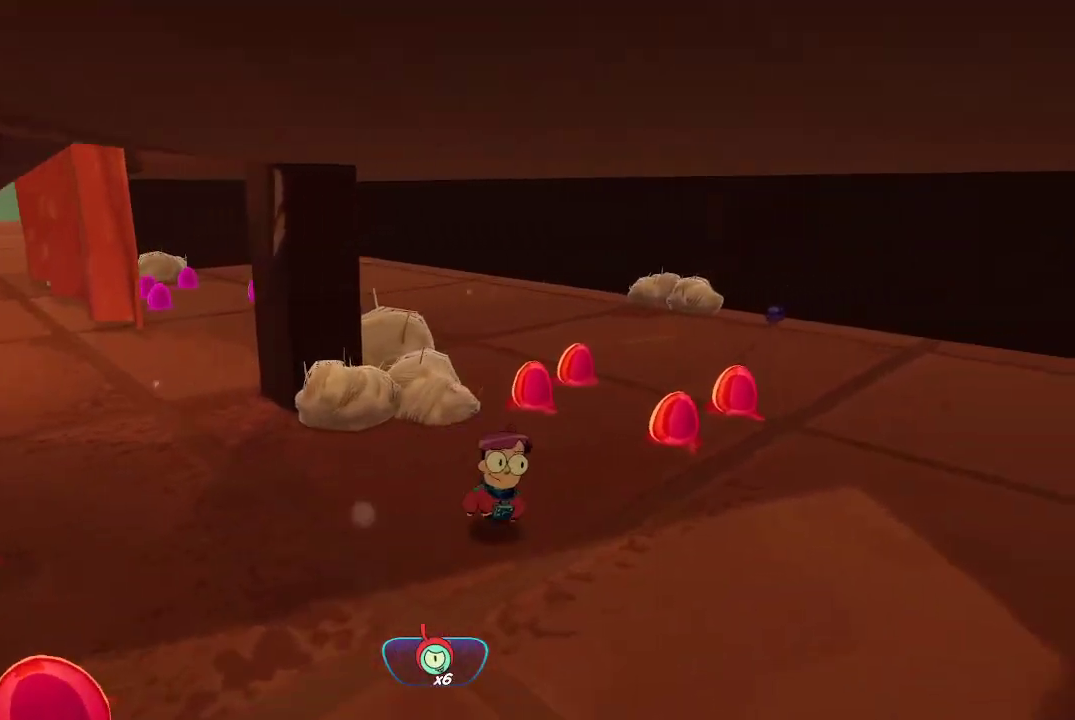
{"buttons": [], "left_stick": "left", "right_stick": "center", "events": [[33, "left_stick", "down-left"], [367, "left_stick", "left"]]}